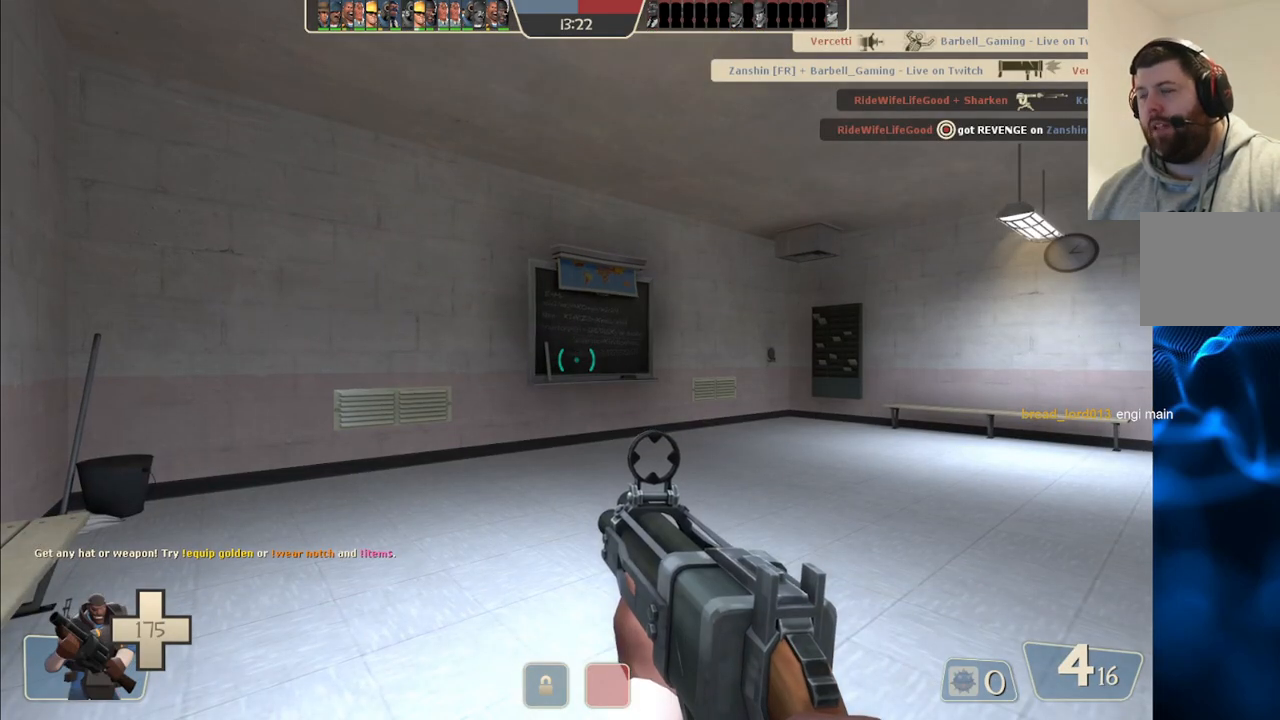
Gameplay with a controller (PlayStation layout); each line is a JSON object with the inputs held at the frame after it. "events" lists button and stick changes between this image and that frame as [ms after this image, input, new state], when the widget could be followed in between.
{"buttons": [], "left_stick": "up", "right_stick": "center", "events": [[67, "left_stick", "up"], [133, "right_stick", "right"], [350, "right_stick", "center"]]}
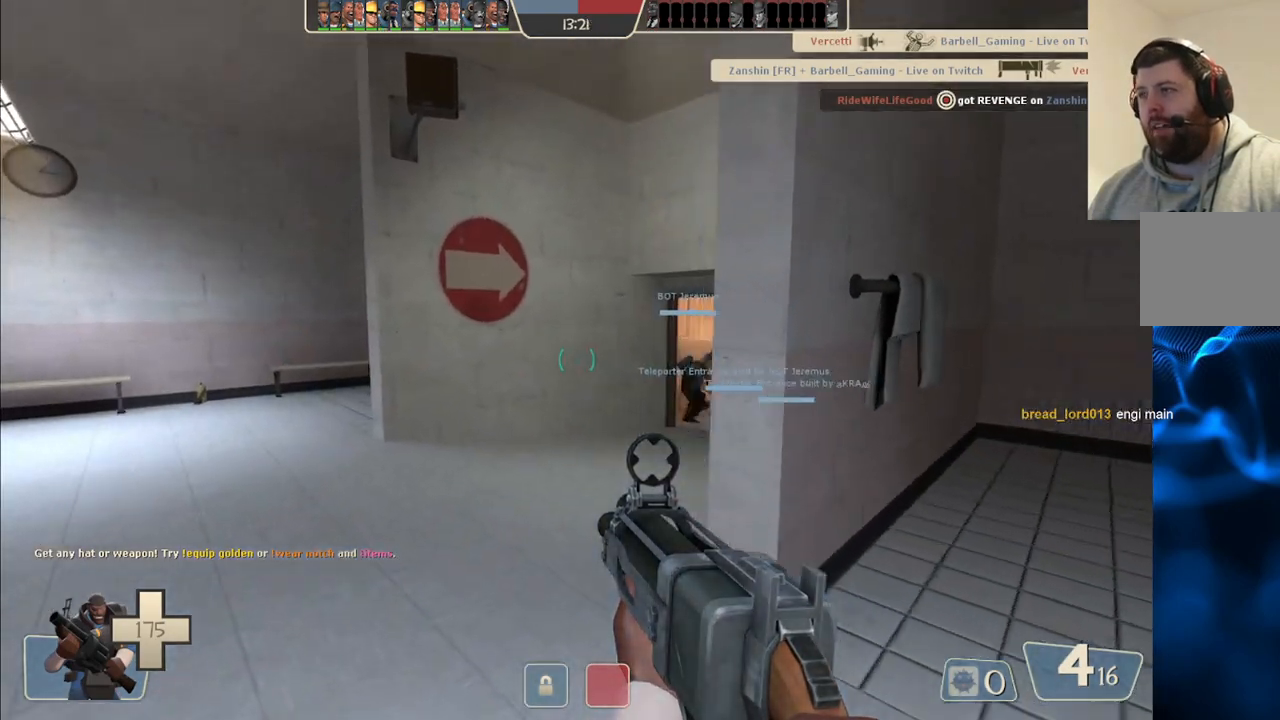
{"buttons": [], "left_stick": "up-left", "right_stick": "right", "events": [[117, "right_stick", "right"], [200, "left_stick", "up-left"]]}
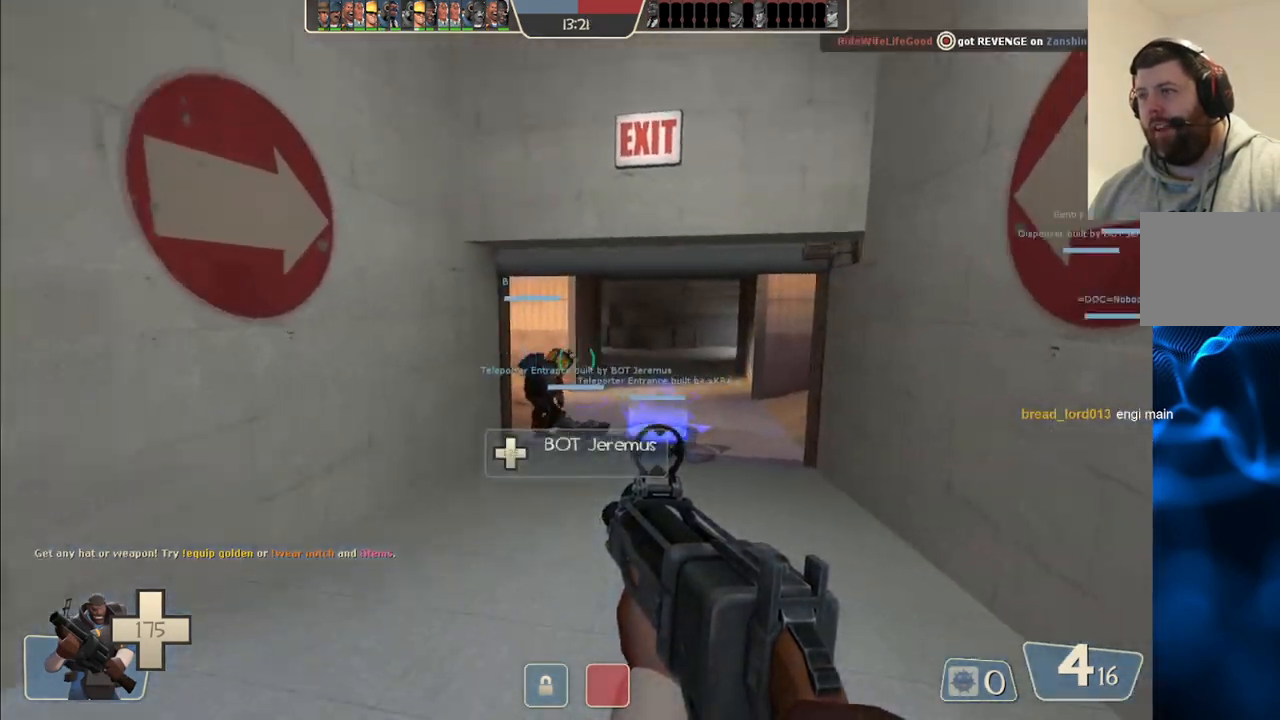
{"buttons": [], "left_stick": "up", "right_stick": "right", "events": [[67, "right_stick", "center"], [200, "left_stick", "up"], [350, "right_stick", "right"]]}
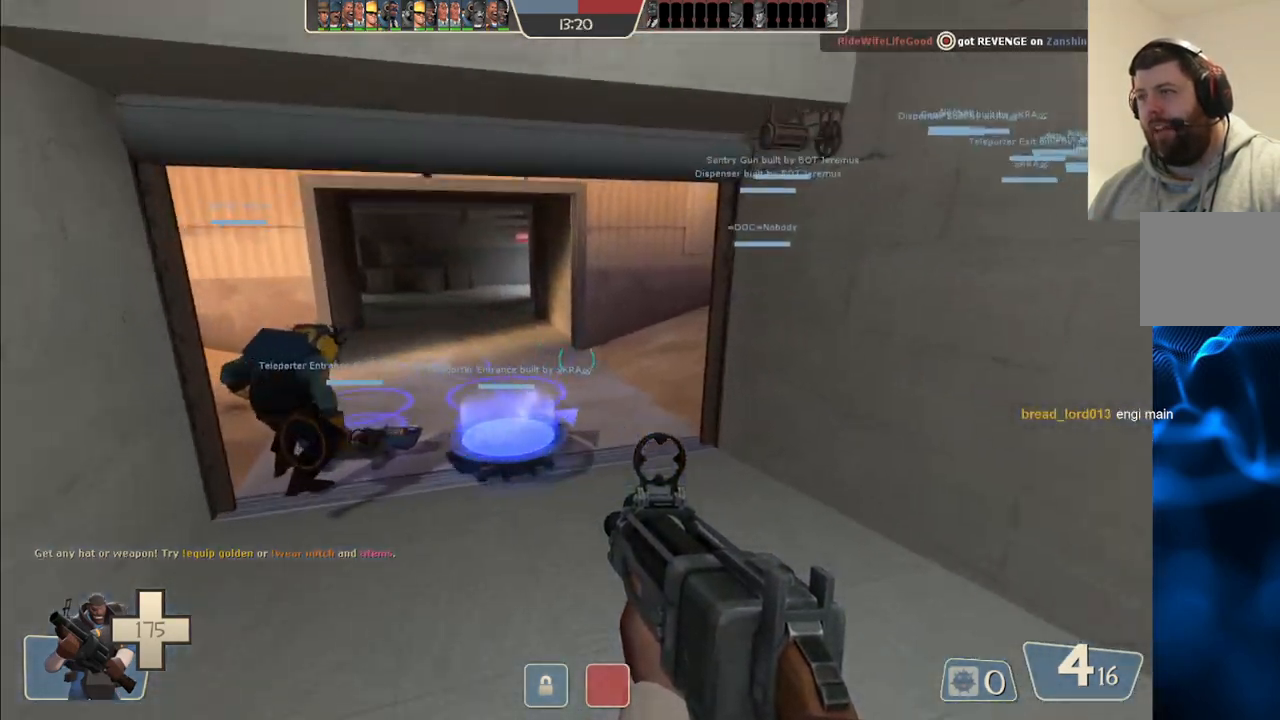
{"buttons": [], "left_stick": "center", "right_stick": "center", "events": [[17, "right_stick", "center"], [450, "left_stick", "center"]]}
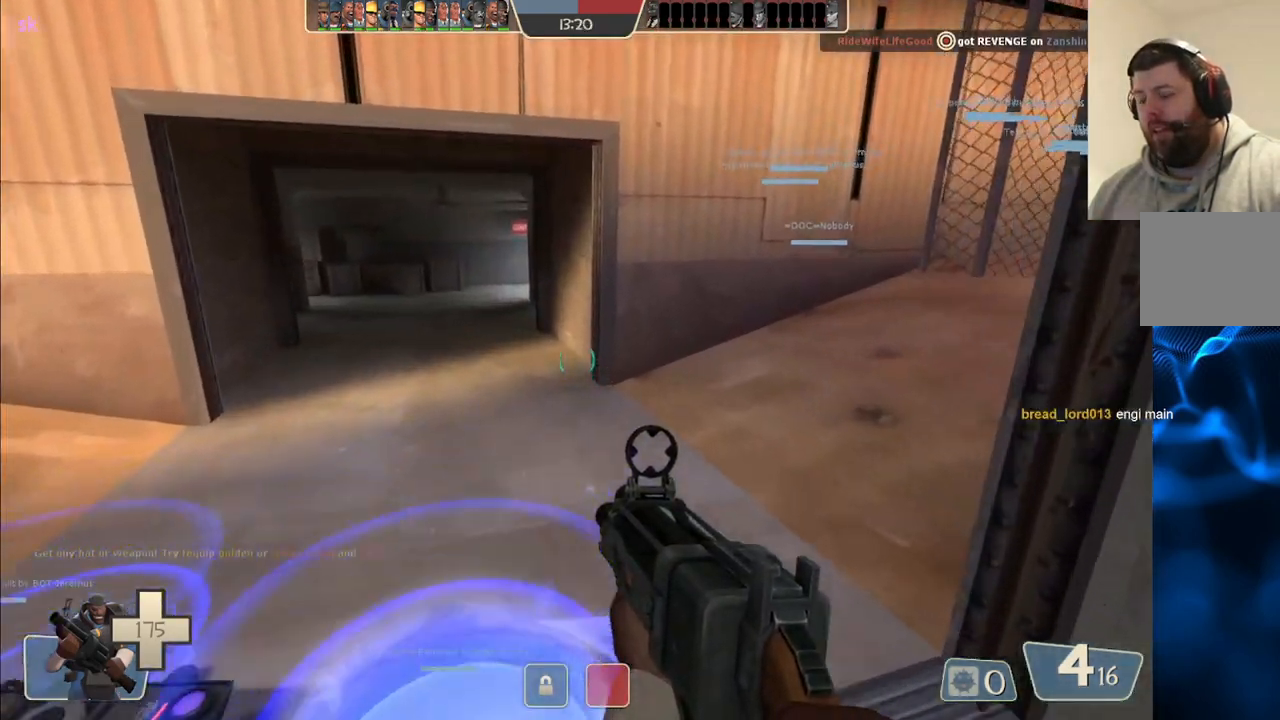
{"buttons": [], "left_stick": "center", "right_stick": "center", "events": [[100, "SQUARE", "down"], [217, "SQUARE", "up"]]}
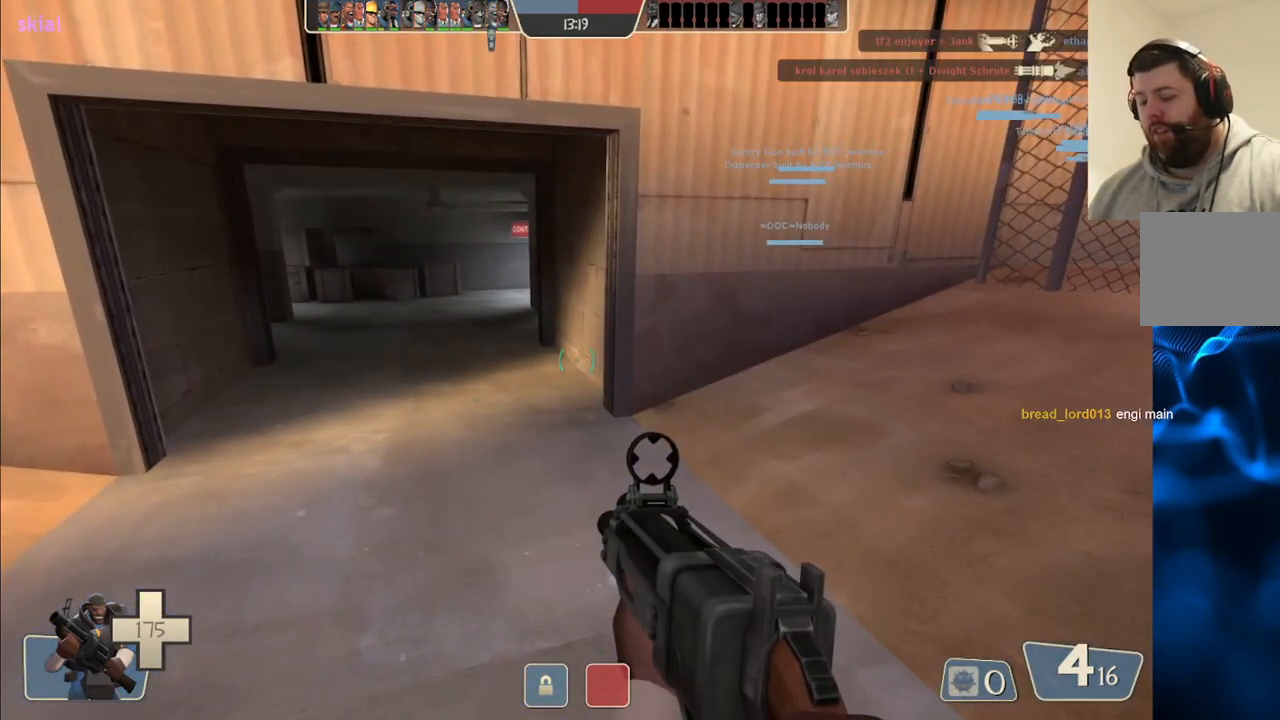
{"buttons": [], "left_stick": "center", "right_stick": "center", "events": [[283, "SQUARE", "down"], [417, "SQUARE", "up"]]}
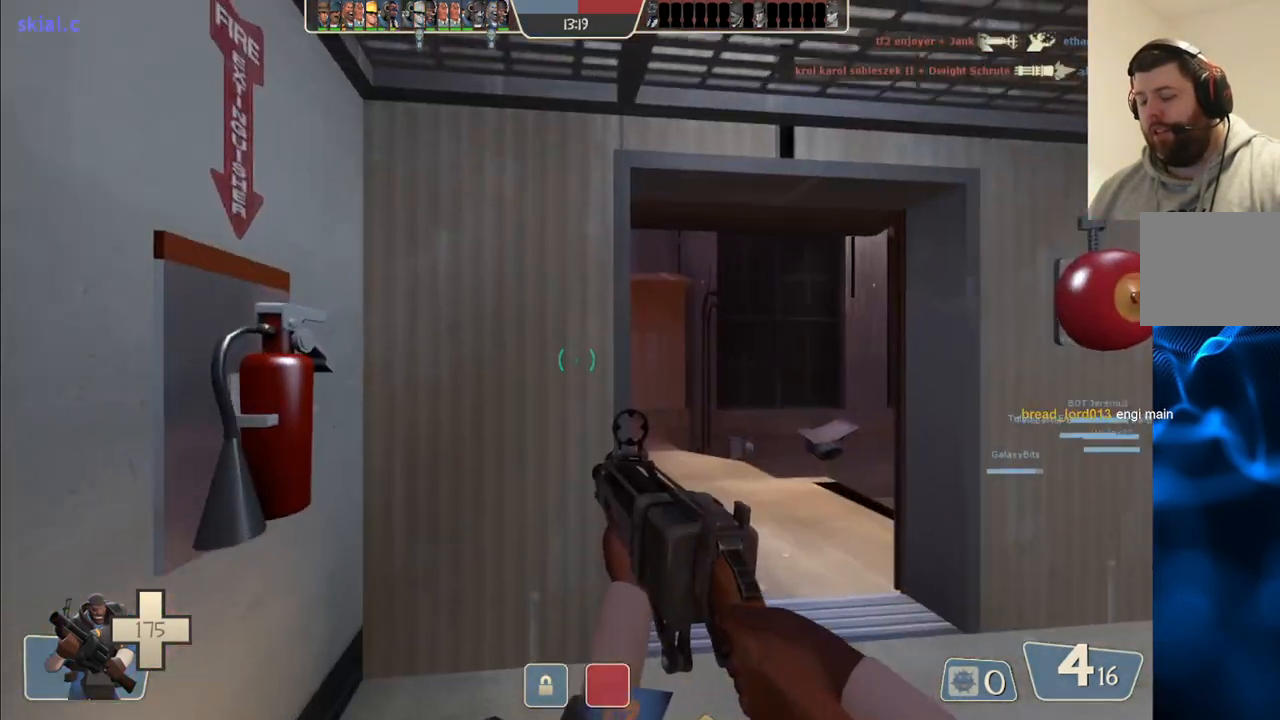
{"buttons": [], "left_stick": "center", "right_stick": "center", "events": []}
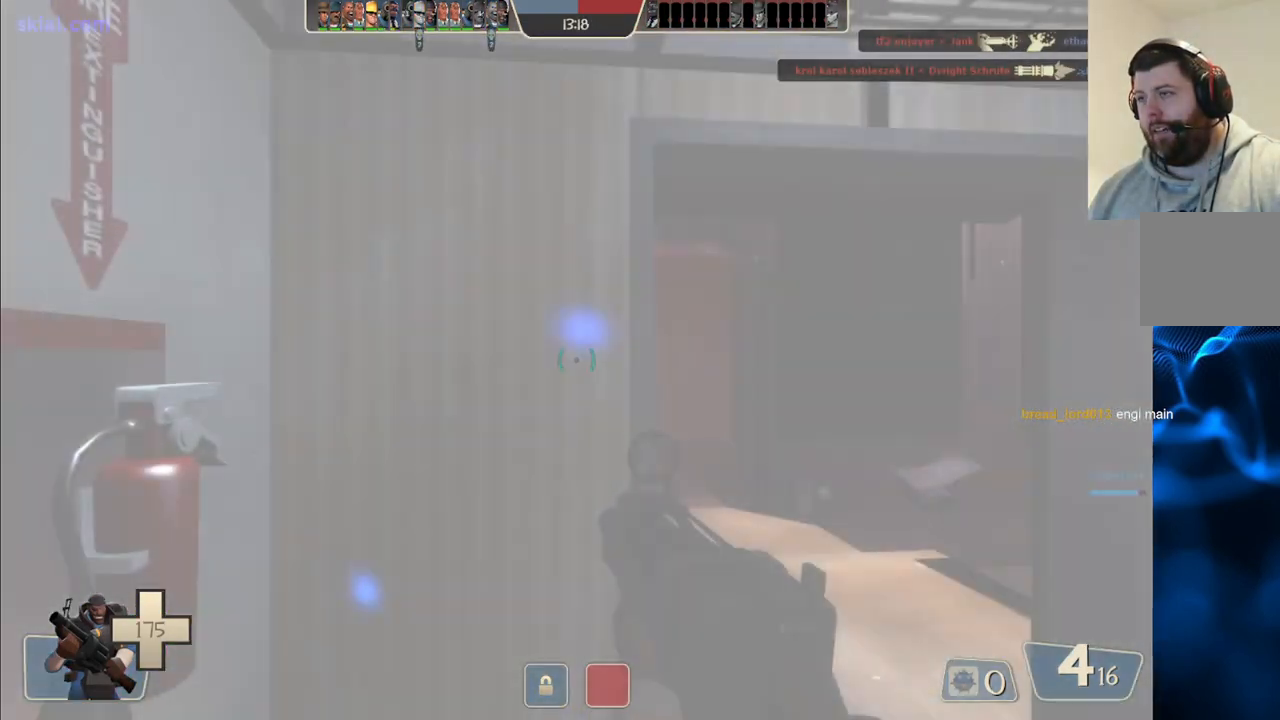
{"buttons": [], "left_stick": "up", "right_stick": "left", "events": [[150, "right_stick", "right"], [300, "right_stick", "center"], [333, "left_stick", "up"], [400, "right_stick", "left"]]}
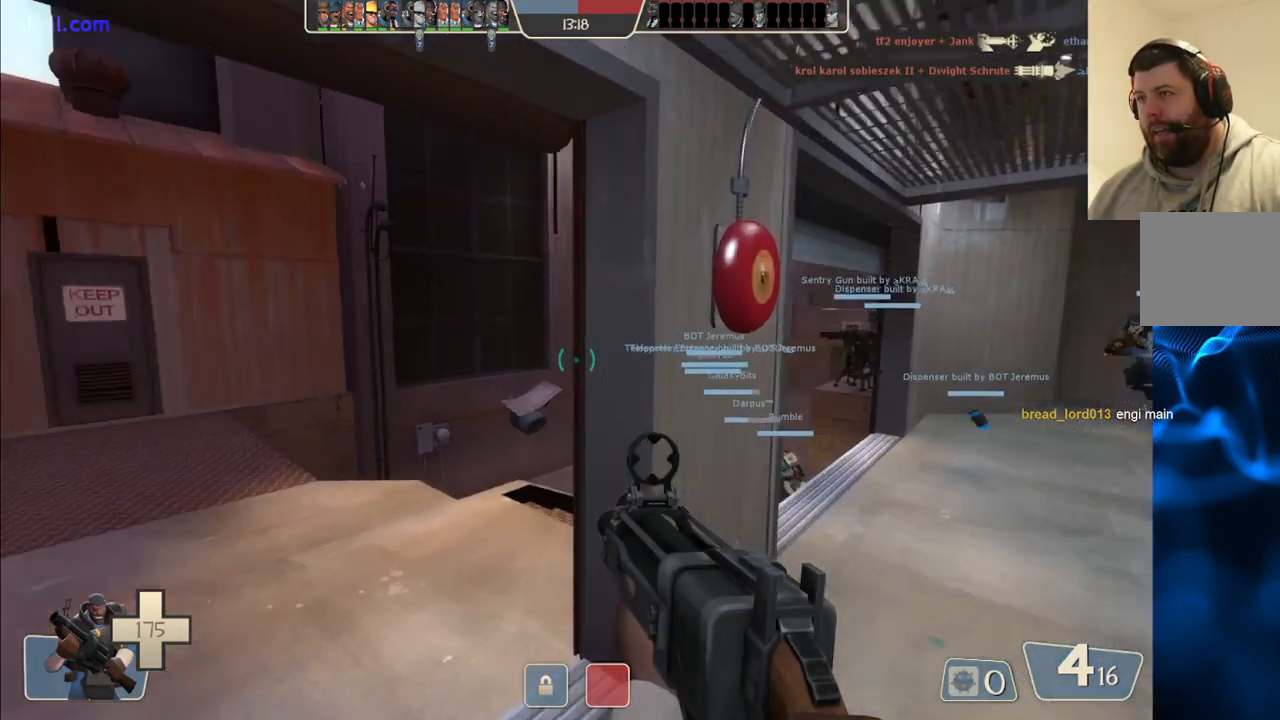
{"buttons": [], "left_stick": "up-left", "right_stick": "center", "events": [[33, "right_stick", "center"], [67, "left_stick", "up-left"], [150, "SQUARE", "down"], [250, "SQUARE", "up"], [300, "SQUARE", "down"], [433, "SQUARE", "up"]]}
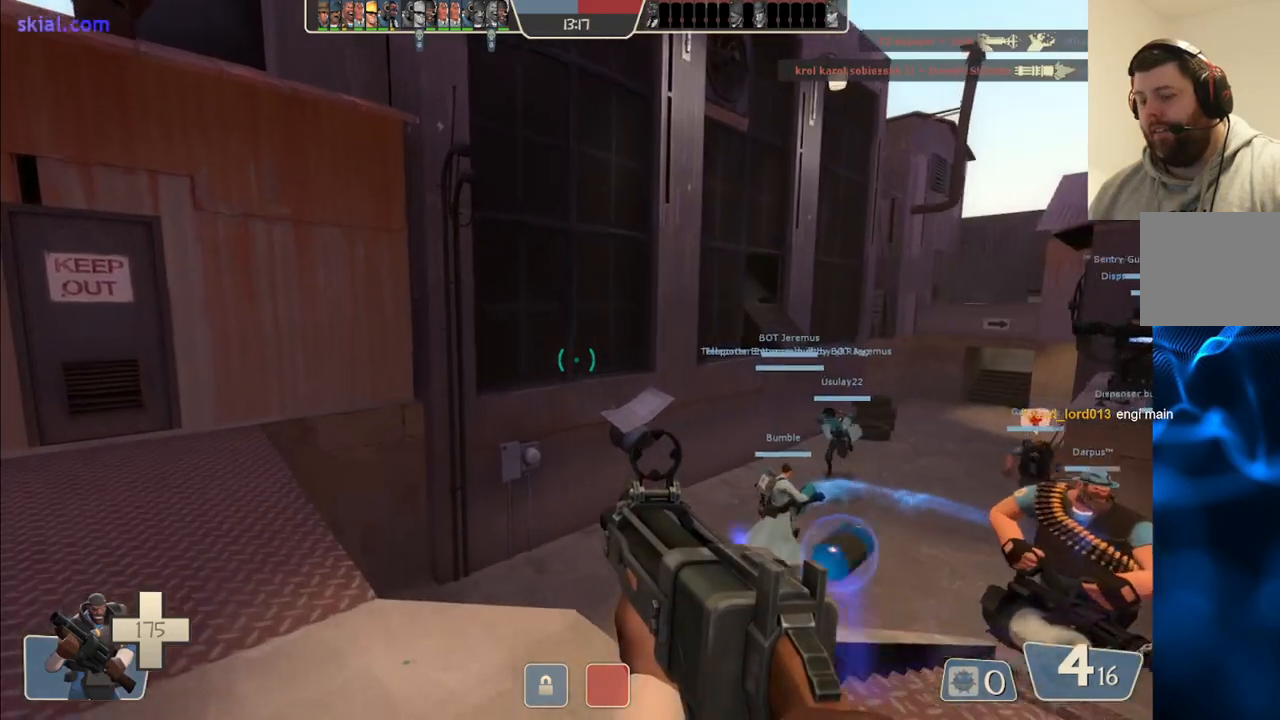
{"buttons": [], "left_stick": "up-right", "right_stick": "left", "events": [[167, "left_stick", "center"], [183, "right_stick", "left"], [317, "right_stick", "center"], [417, "left_stick", "up-right"], [417, "right_stick", "left"]]}
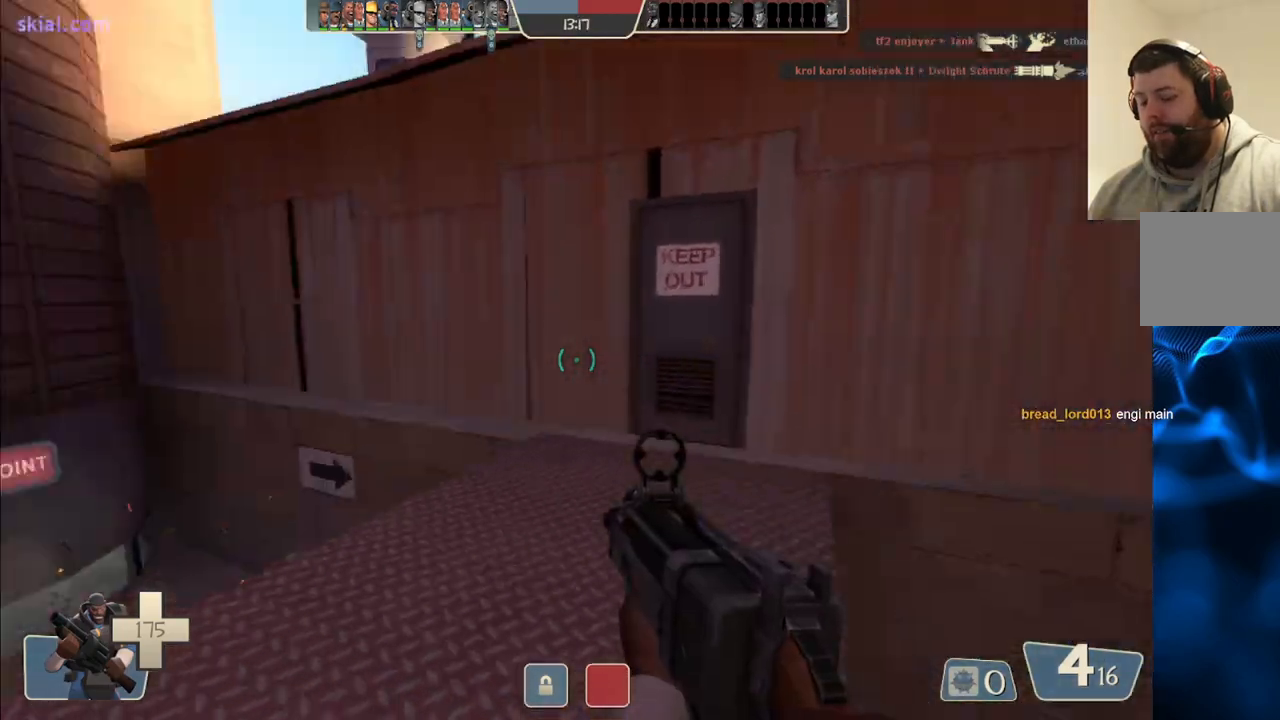
{"buttons": [], "left_stick": "up-right", "right_stick": "center", "events": [[100, "right_stick", "center"], [217, "right_stick", "left"], [383, "right_stick", "center"]]}
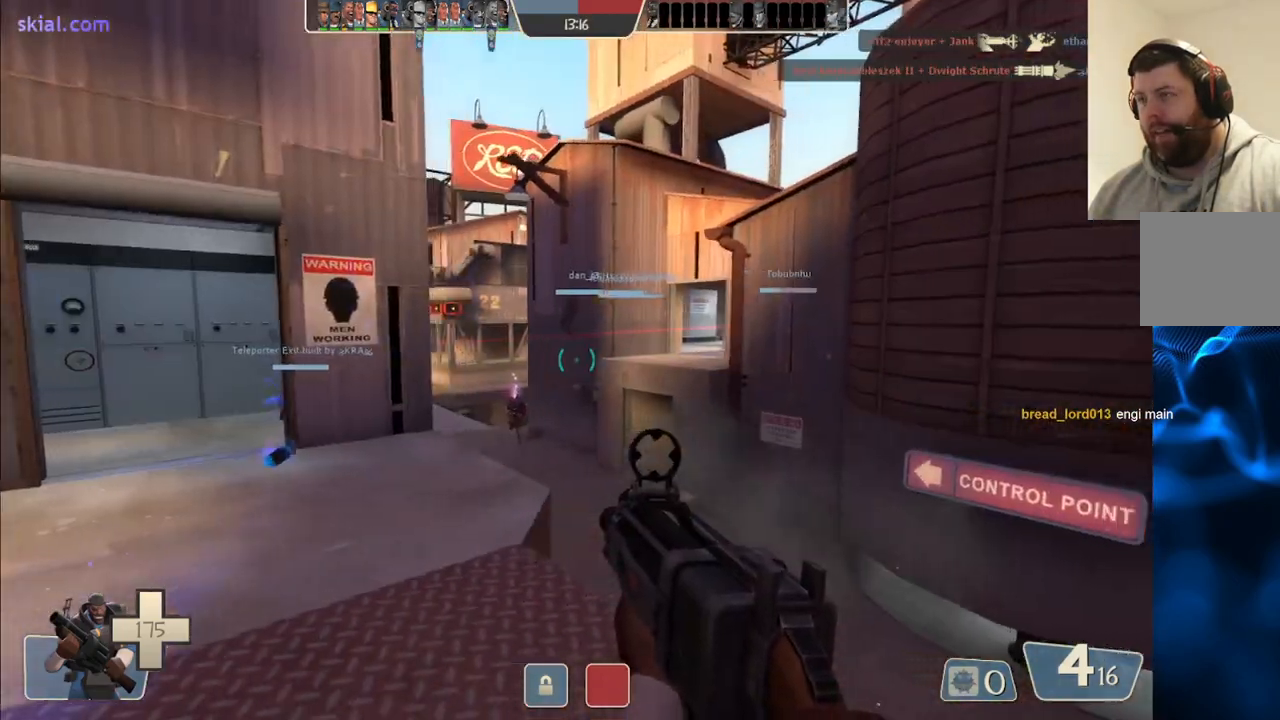
{"buttons": [], "left_stick": "up-right", "right_stick": "center", "events": [[50, "right_stick", "left"], [117, "right_stick", "center"], [150, "left_stick", "up"], [333, "right_stick", "left"], [450, "right_stick", "center"], [483, "left_stick", "up-right"]]}
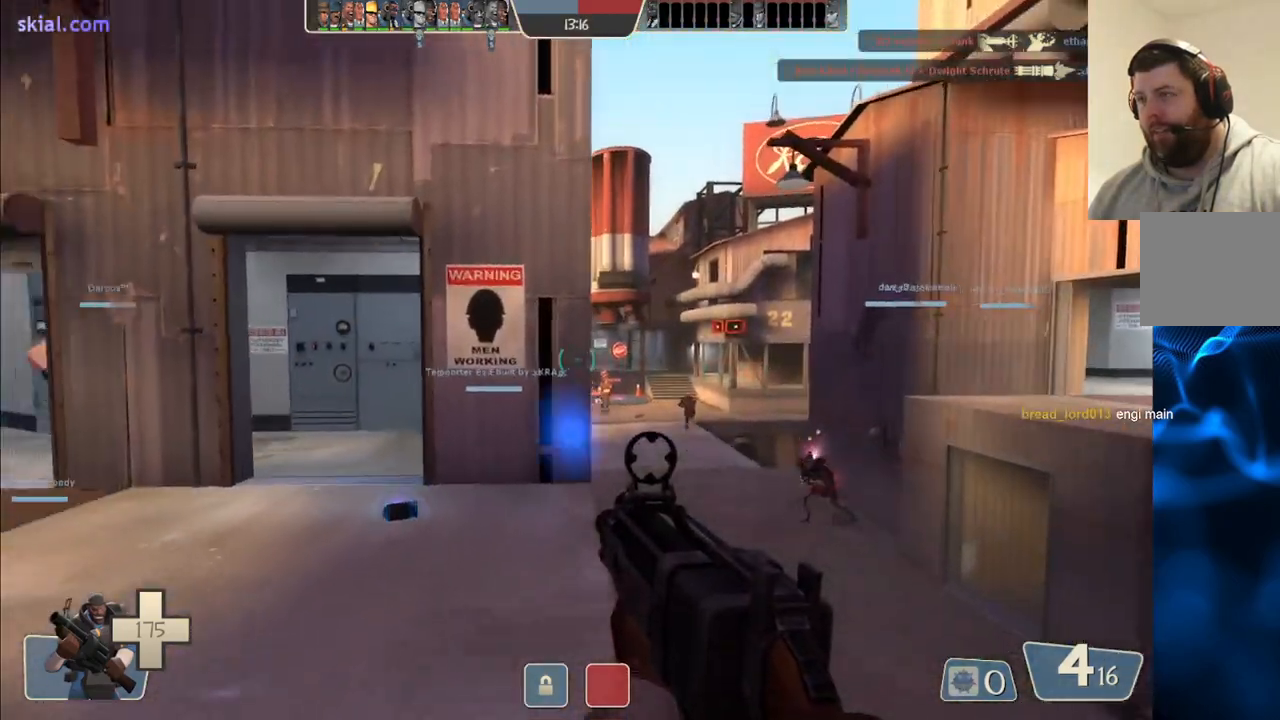
{"buttons": ["R2"], "left_stick": "up-right", "right_stick": "center", "events": [[33, "R2", "down"]]}
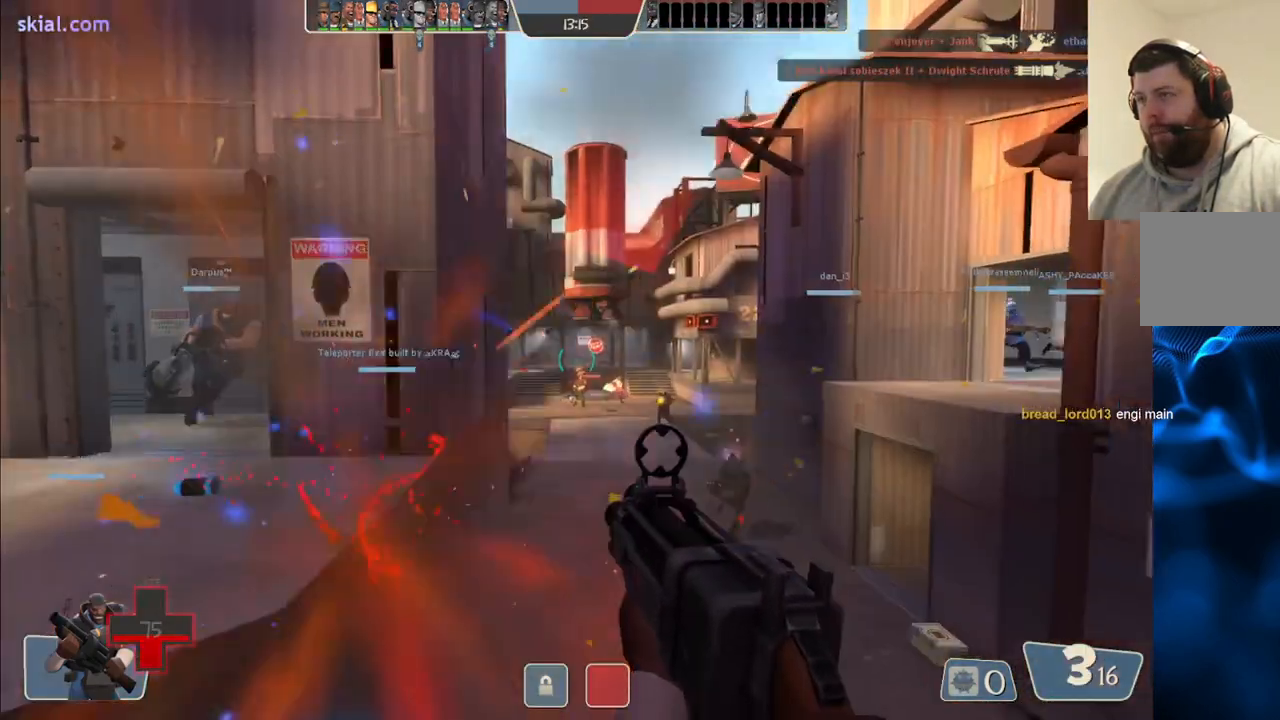
{"buttons": ["R2"], "left_stick": "up", "right_stick": "center", "events": [[317, "left_stick", "up"]]}
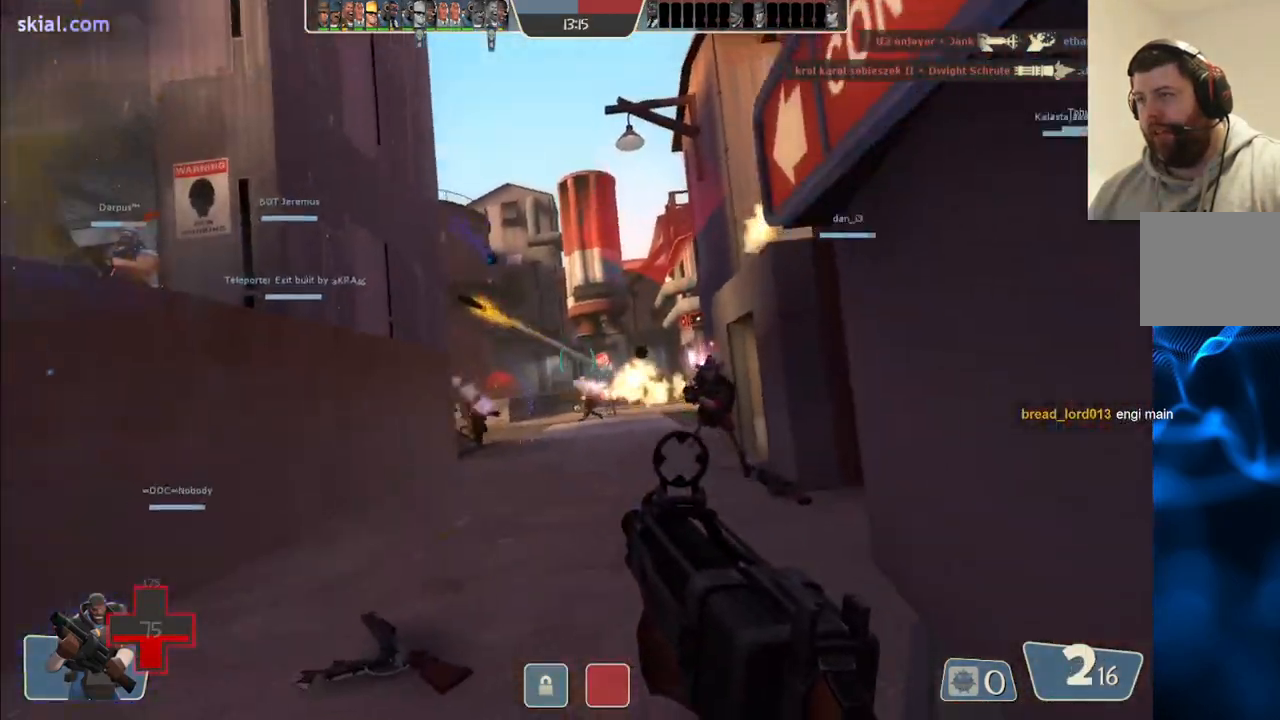
{"buttons": ["R2"], "left_stick": "down-left", "right_stick": "center", "events": [[100, "left_stick", "up-left"], [283, "left_stick", "left"], [433, "left_stick", "down-left"]]}
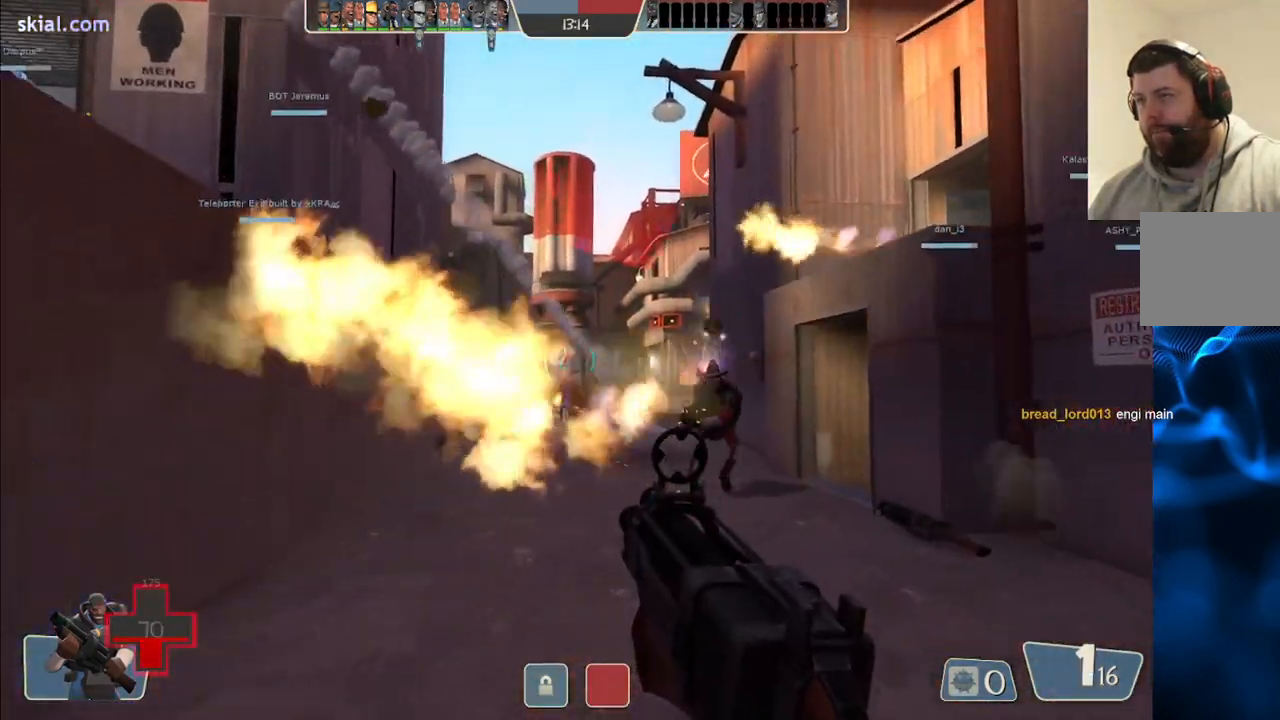
{"buttons": ["R2"], "left_stick": "down-left", "right_stick": "center", "events": []}
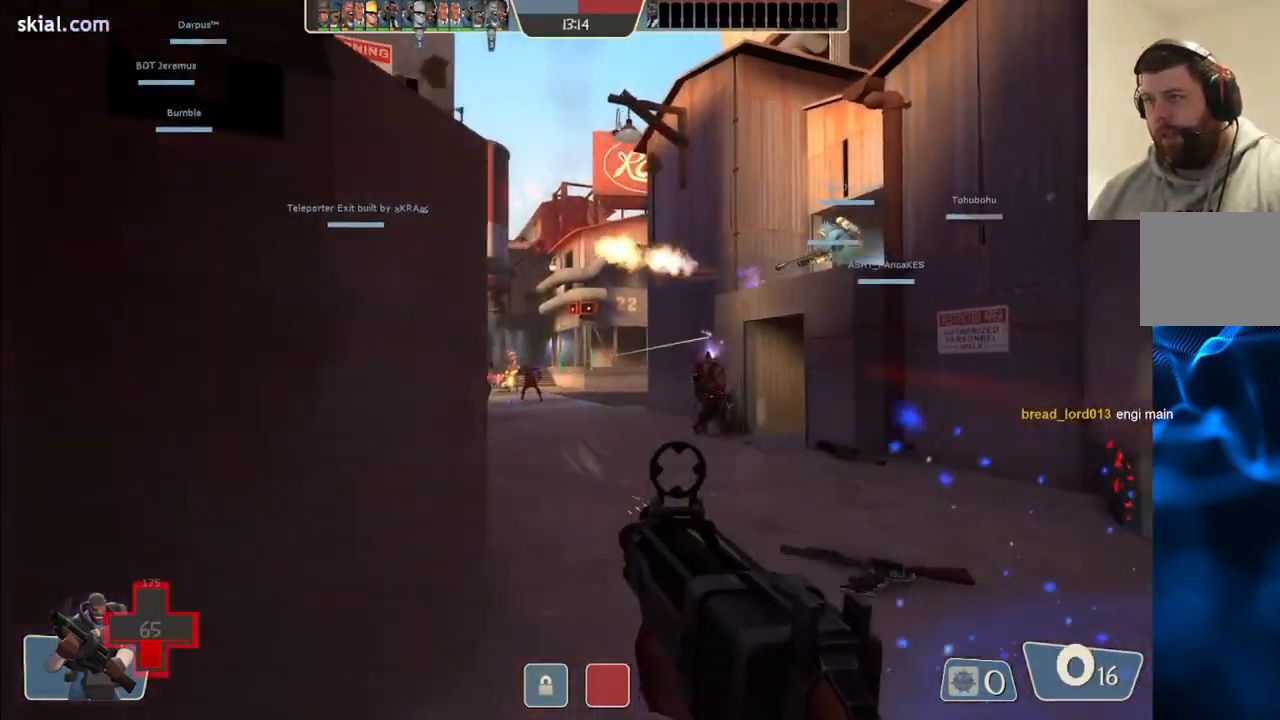
{"buttons": [], "left_stick": "left", "right_stick": "center", "events": [[300, "R2", "up"], [367, "left_stick", "left"]]}
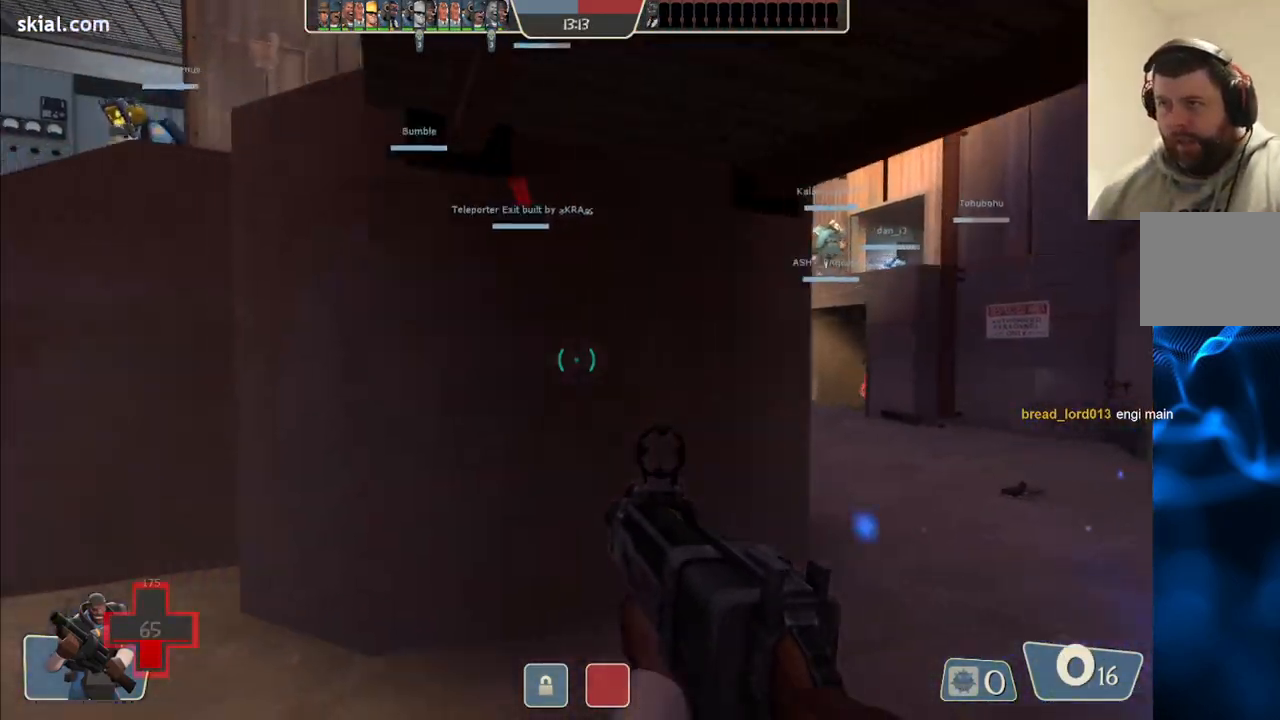
{"buttons": [], "left_stick": "left", "right_stick": "center", "events": [[67, "SQUARE", "down"], [167, "SQUARE", "up"], [233, "SQUARE", "down"], [317, "SQUARE", "up"], [383, "SQUARE", "down"], [467, "SQUARE", "up"]]}
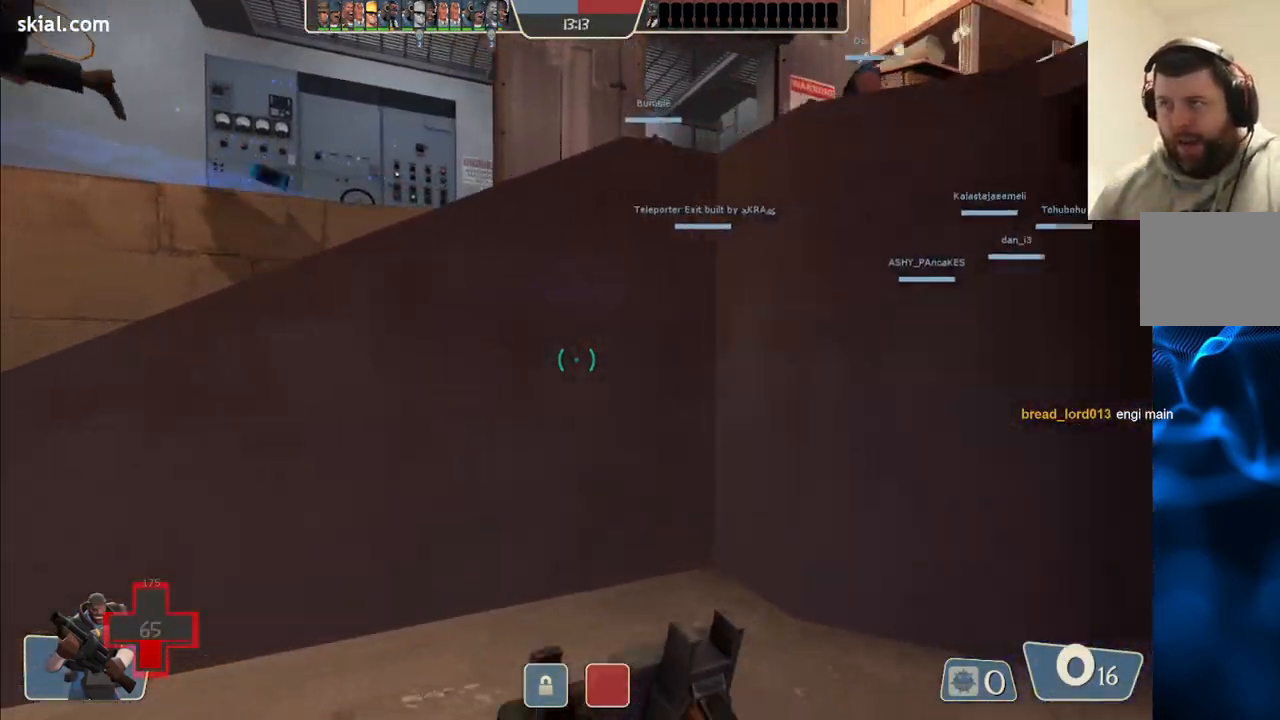
{"buttons": [], "left_stick": "up-left", "right_stick": "center", "events": [[133, "right_stick", "left"], [233, "left_stick", "up-left"], [283, "right_stick", "center"]]}
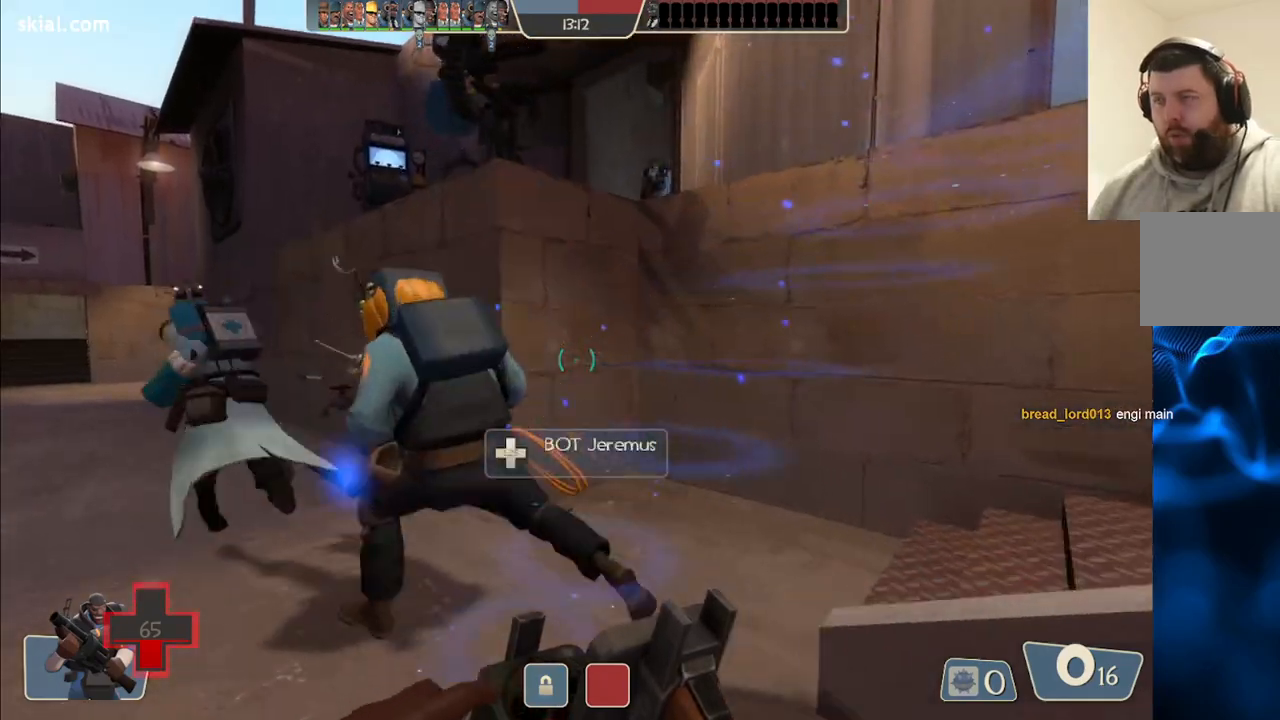
{"buttons": [], "left_stick": "up", "right_stick": "right", "events": [[150, "left_stick", "up"], [383, "right_stick", "right"]]}
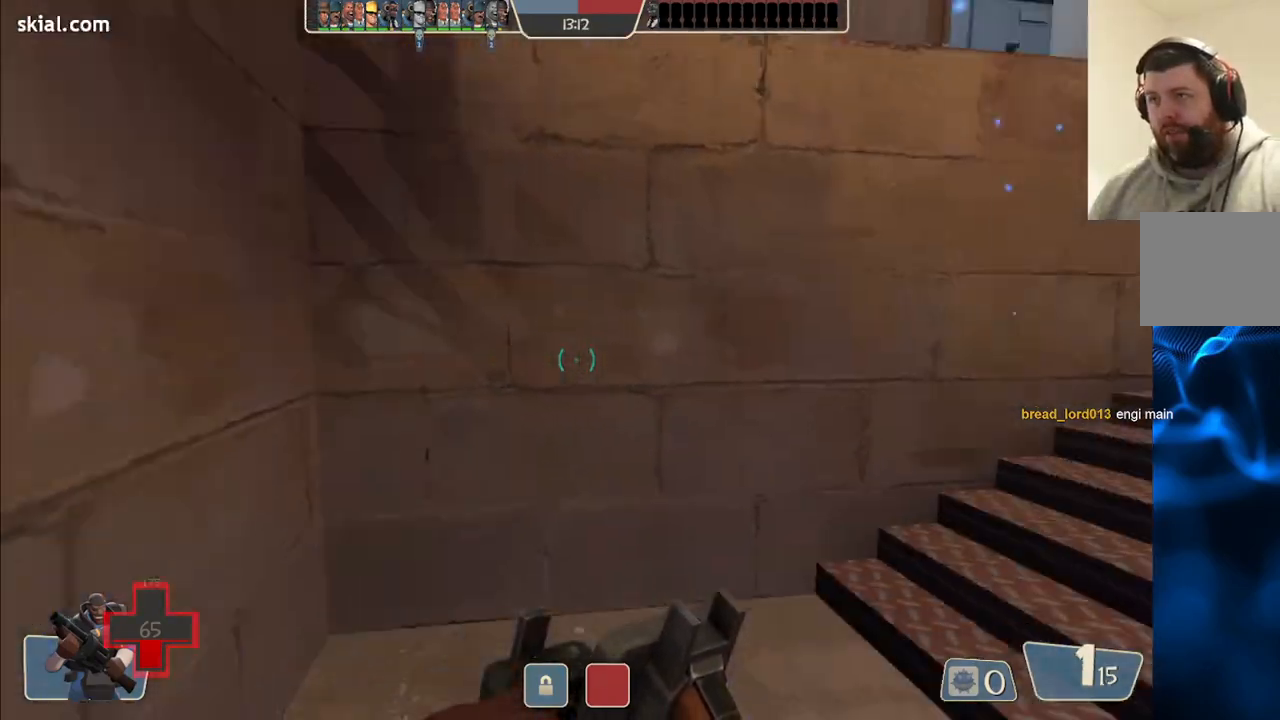
{"buttons": [], "left_stick": "up", "right_stick": "right", "events": [[83, "right_stick", "center"], [350, "right_stick", "right"]]}
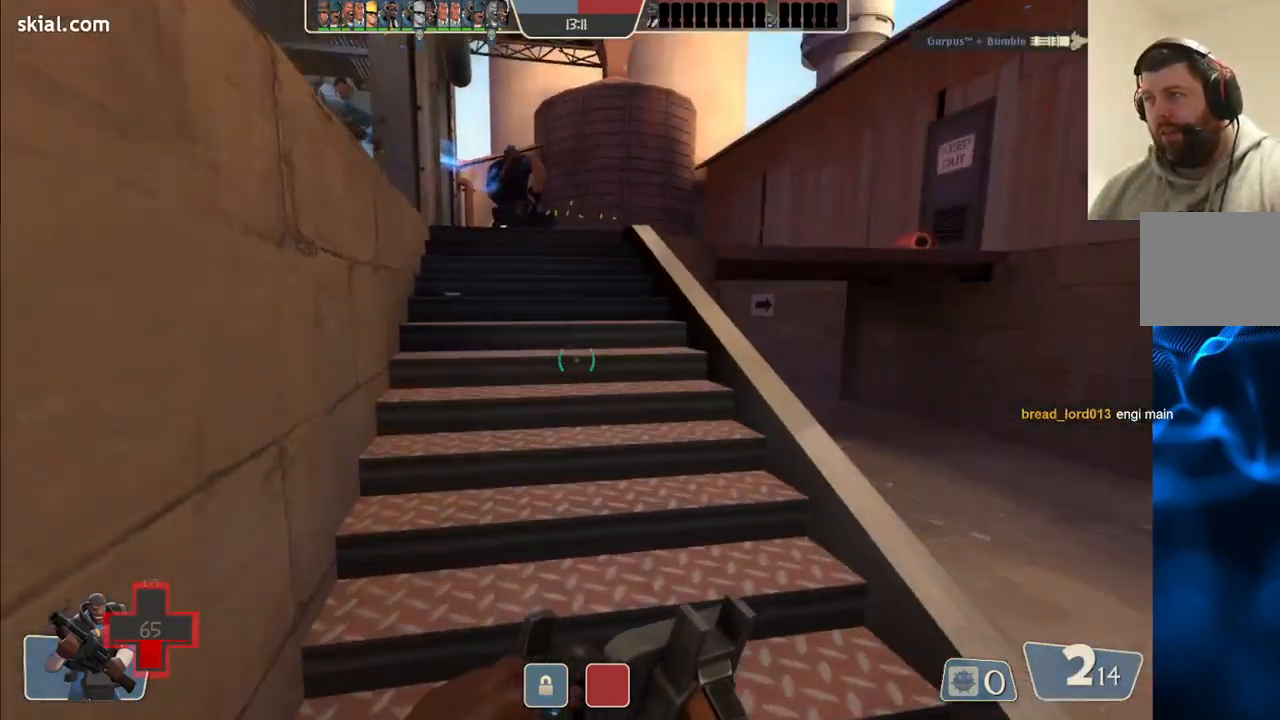
{"buttons": [], "left_stick": "up-left", "right_stick": "center", "events": [[33, "right_stick", "center"], [400, "left_stick", "up-left"]]}
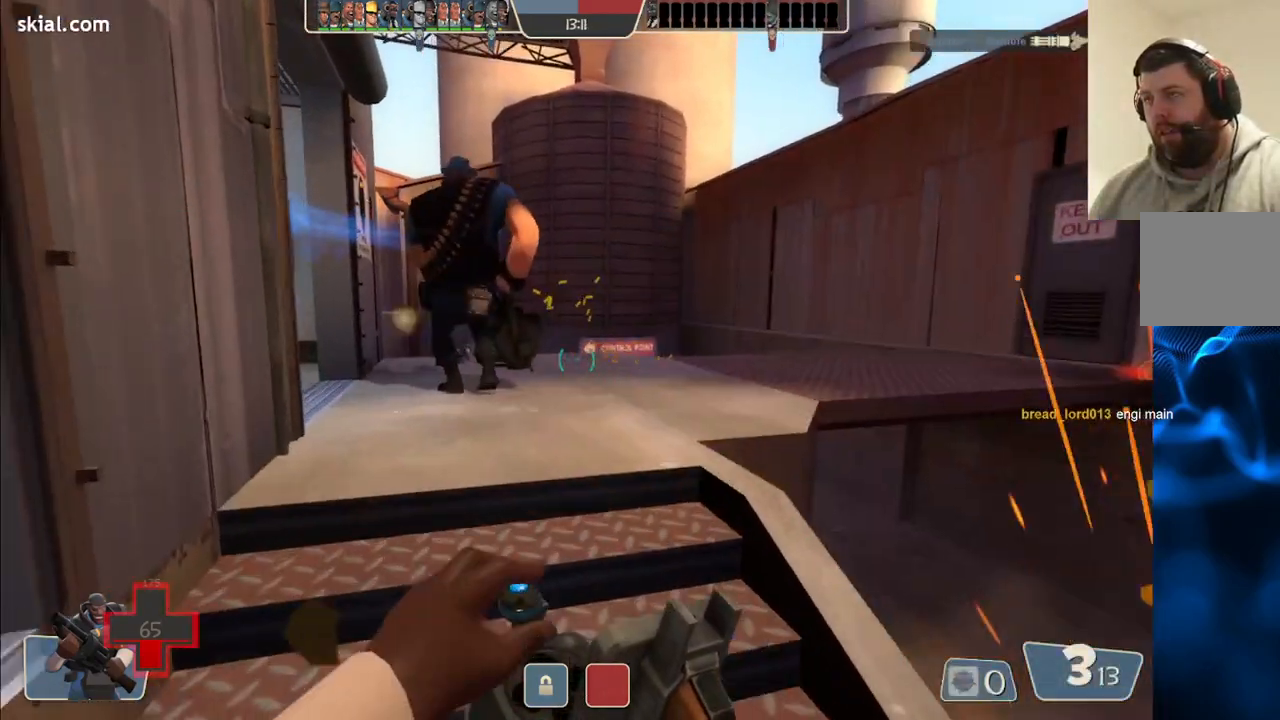
{"buttons": [], "left_stick": "up-left", "right_stick": "left", "events": [[17, "right_stick", "left"], [167, "right_stick", "center"], [350, "right_stick", "left"]]}
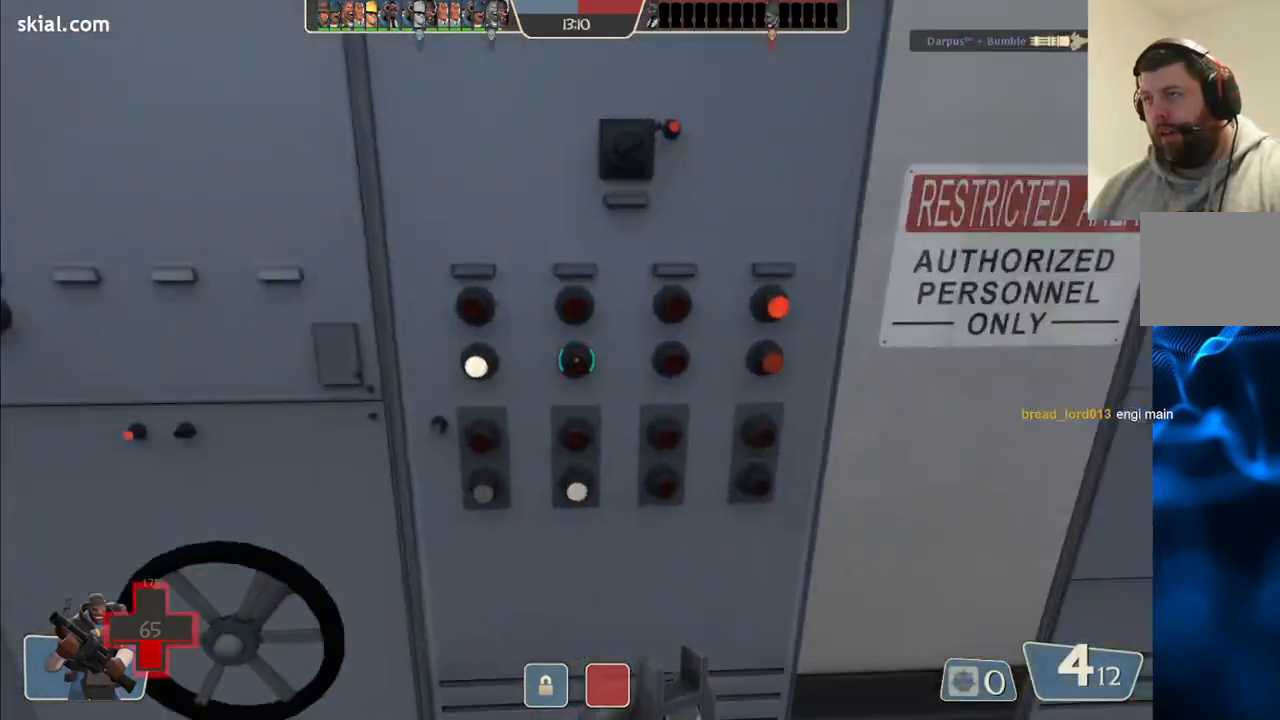
{"buttons": [], "left_stick": "up", "right_stick": "center", "events": [[133, "right_stick", "center"], [217, "left_stick", "center"], [233, "right_stick", "left"], [367, "left_stick", "up"], [383, "right_stick", "center"]]}
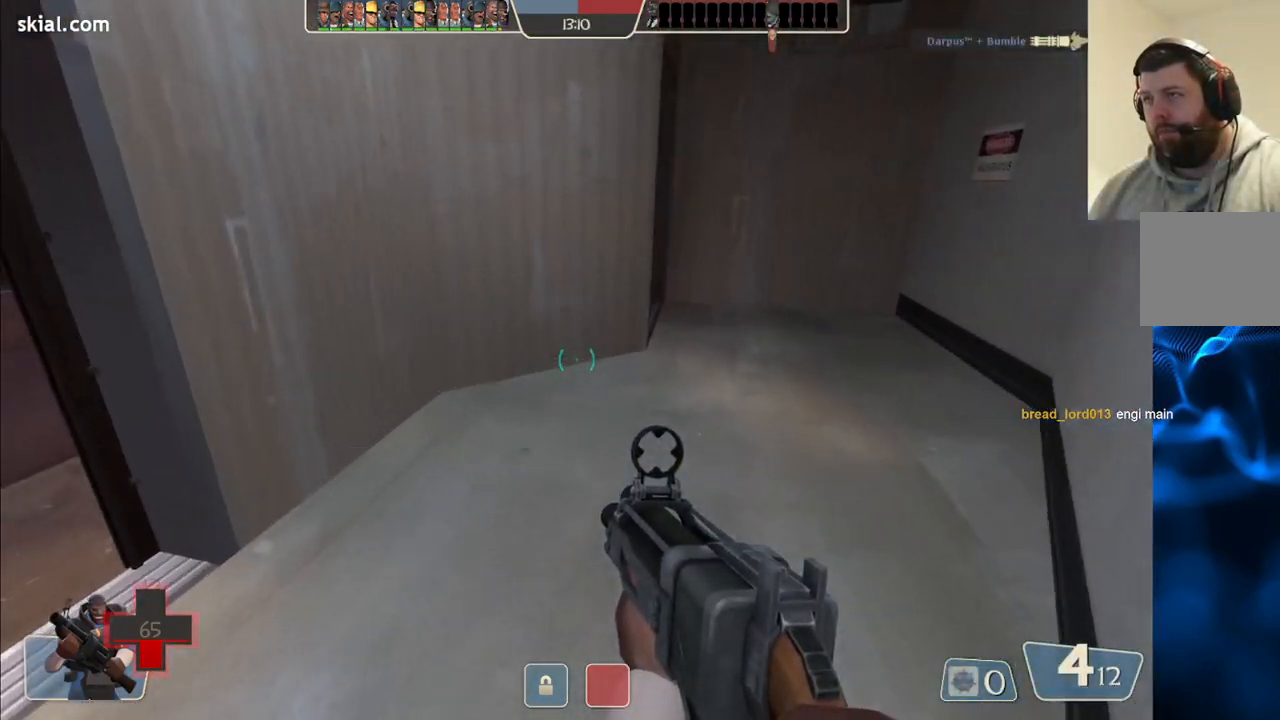
{"buttons": [], "left_stick": "up-right", "right_stick": "left", "events": [[150, "left_stick", "up-right"], [433, "right_stick", "left"]]}
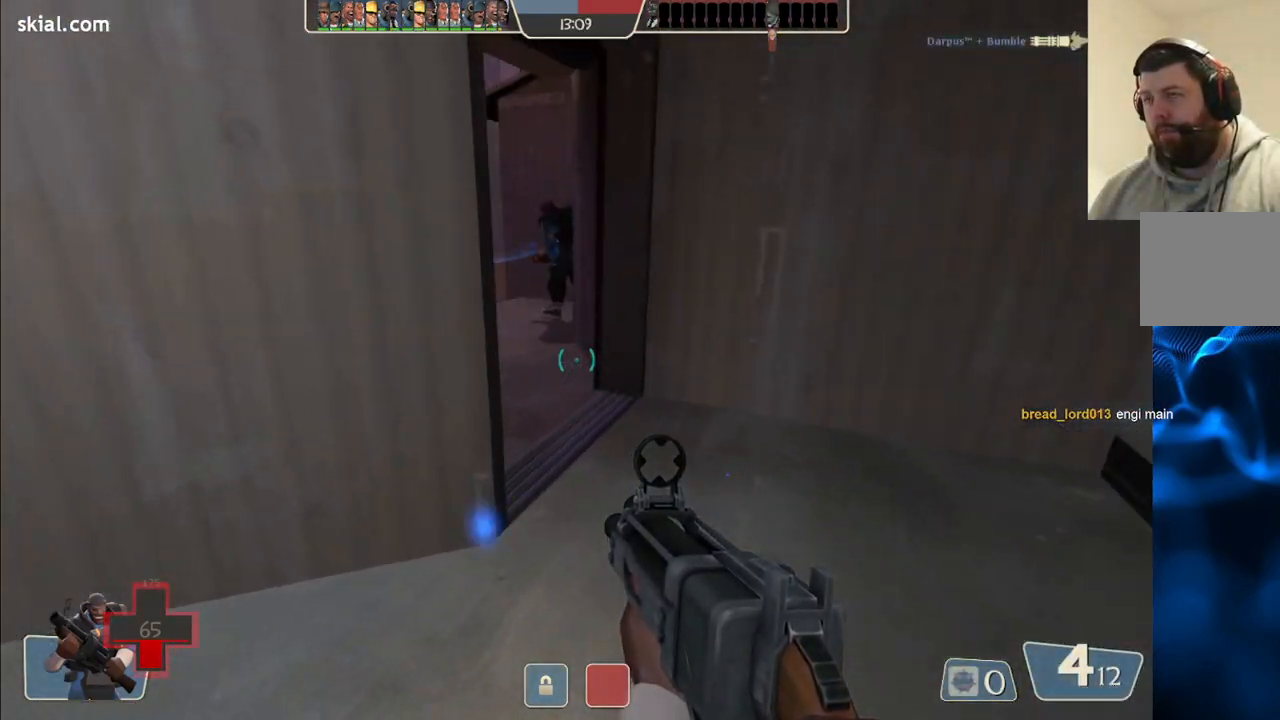
{"buttons": [], "left_stick": "up", "right_stick": "center", "events": [[83, "right_stick", "center"], [133, "left_stick", "up"], [267, "right_stick", "left"], [400, "right_stick", "center"]]}